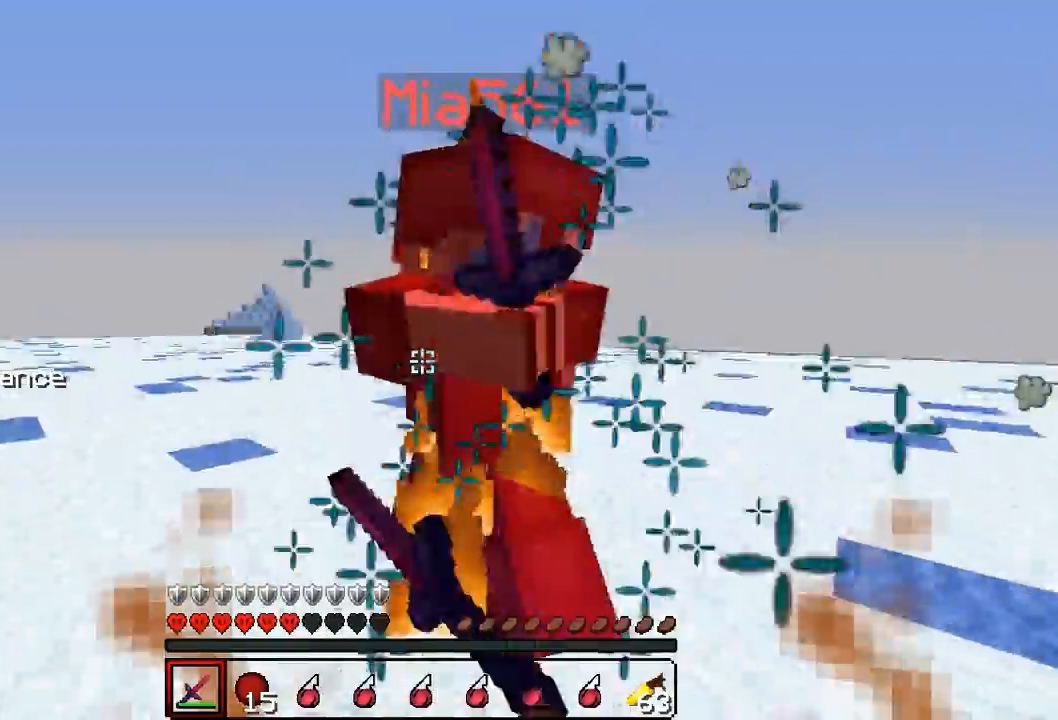
Gameplay with keyboard; each line is a JSON object with the keys held at the frame after it. "events" lists presses ("down") and releases ("up") of "a", "d", "s" and "w" between this image and that frame as [ms after this image, input, new state], when the widget could be followed in between. No other keys are recorded. Mouse input is not recorded.
{"keys": ["d", "w"], "events": [[33, "d", "down"], [100, "w", "up"], [400, "w", "down"]]}
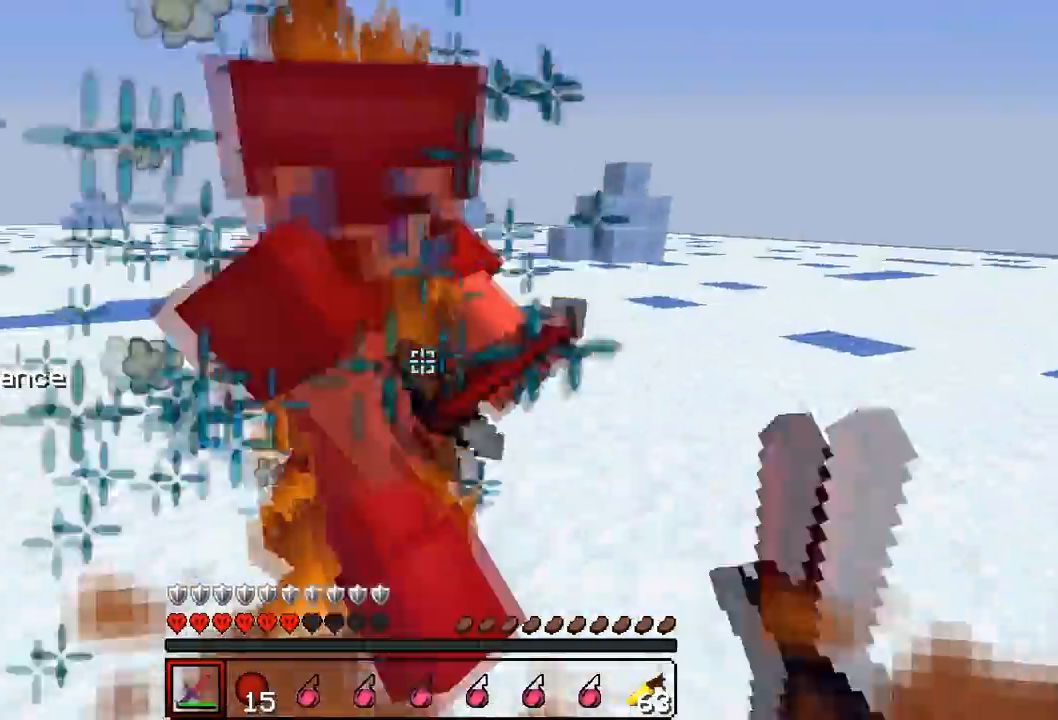
{"keys": ["d"], "events": [[83, "w", "up"]]}
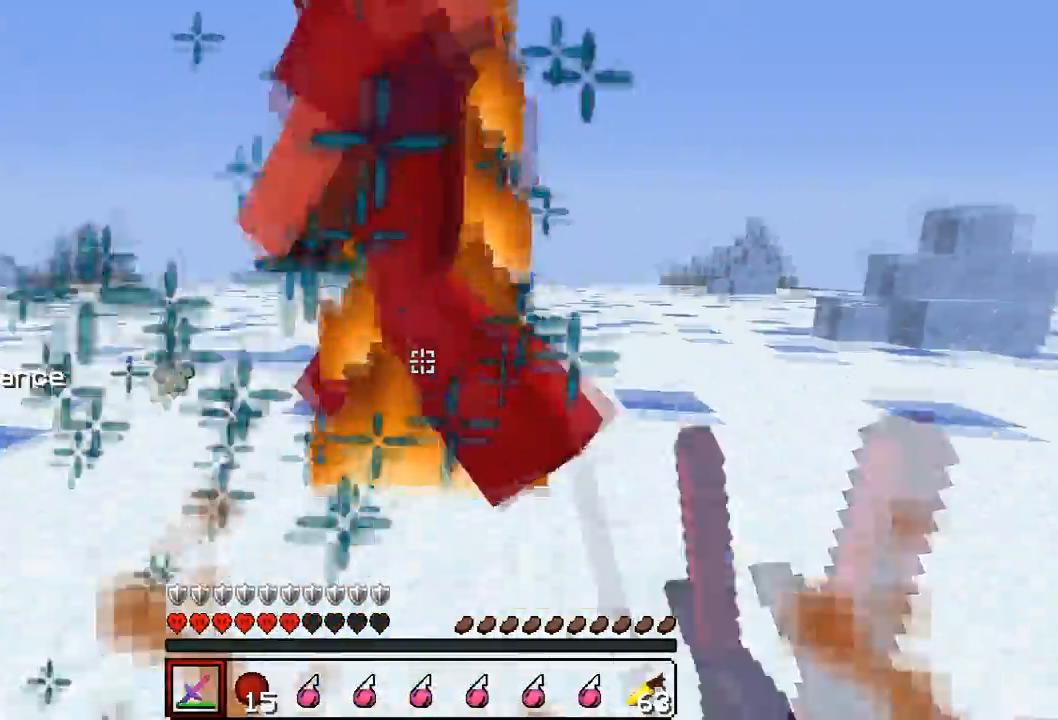
{"keys": ["a"], "events": [[33, "w", "down"], [267, "d", "up"], [400, "a", "down"], [450, "w", "up"]]}
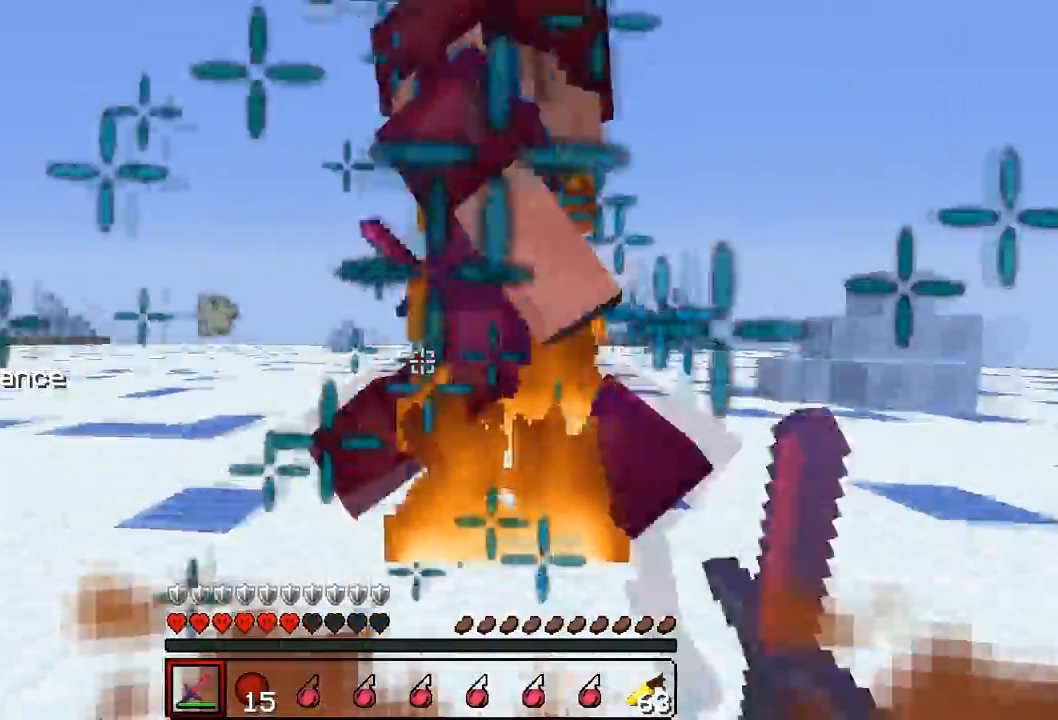
{"keys": ["a", "w"], "events": [[67, "w", "down"]]}
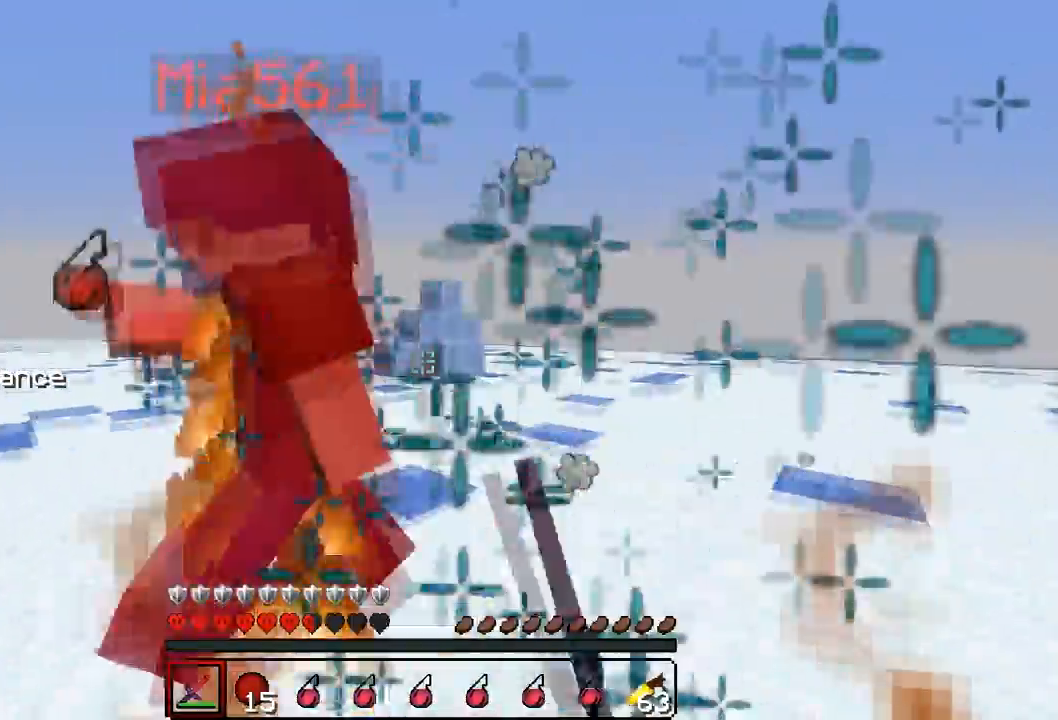
{"keys": ["w"], "events": [[67, "w", "up"], [150, "w", "down"], [483, "a", "up"]]}